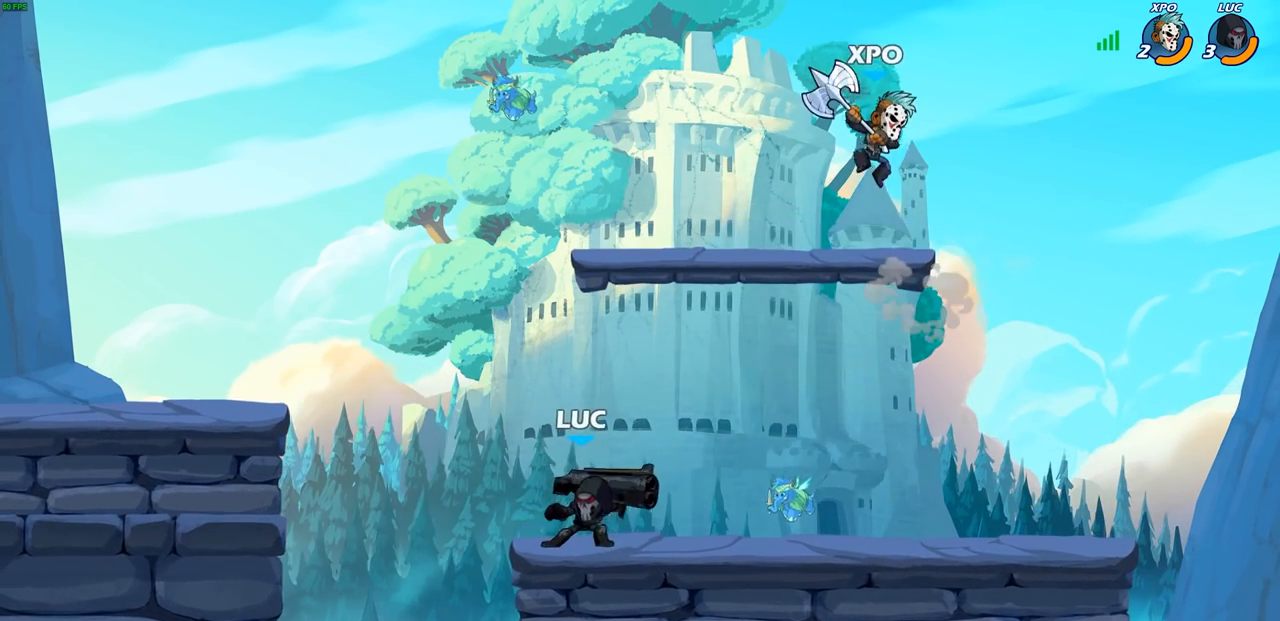
Gameplay with a controller (PlayStation layout); each line is a JSON object with the inputs held at the frame after it. "events" lists button and stick changes between this image and that frame as [ms after this image, input, new state], when the widget could be followed in between.
{"buttons": ["CIRCLE"], "left_stick": "right", "right_stick": "center", "events": [[233, "left_stick", "right"], [283, "CIRCLE", "down"]]}
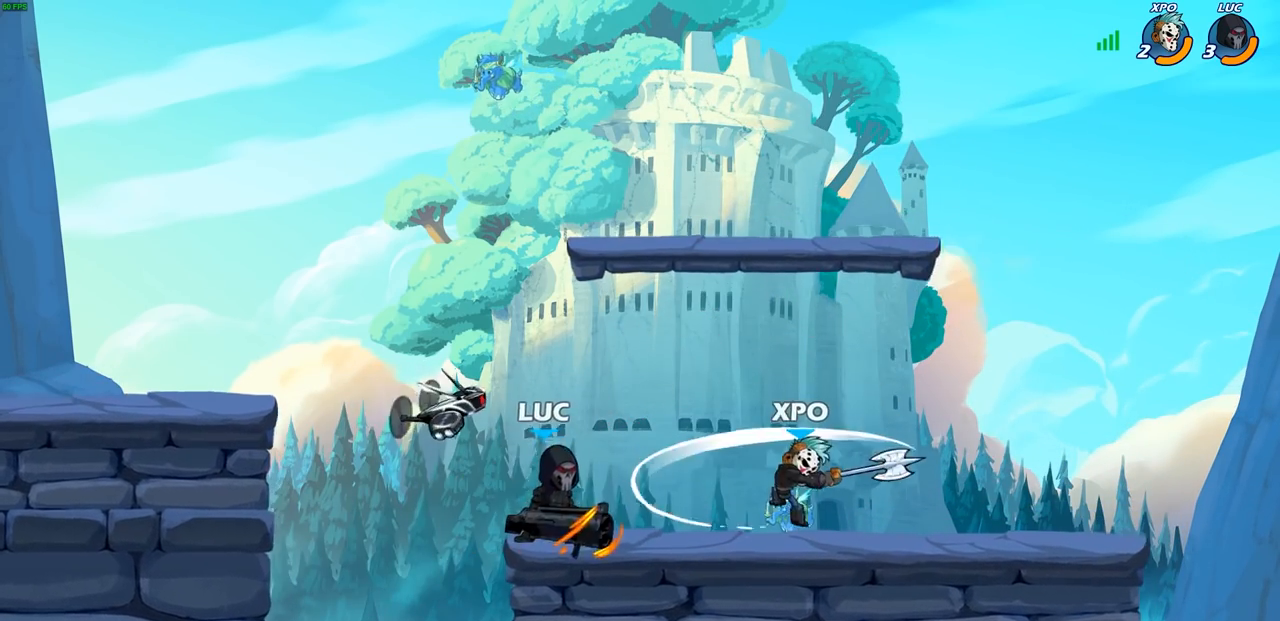
{"buttons": ["CIRCLE"], "left_stick": "center", "right_stick": "center", "events": [[350, "left_stick", "center"]]}
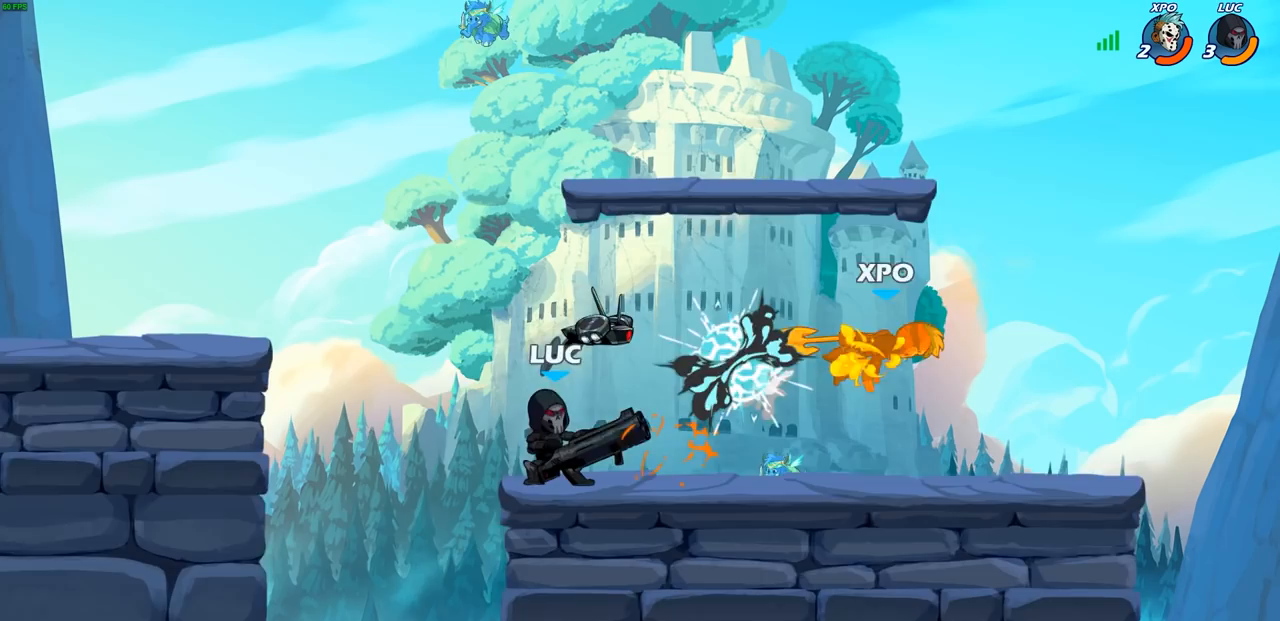
{"buttons": ["R1", "R2"], "left_stick": "up-right", "right_stick": "center", "events": [[83, "CIRCLE", "up"], [200, "left_stick", "up-right"], [300, "R2", "down"], [450, "R1", "down"]]}
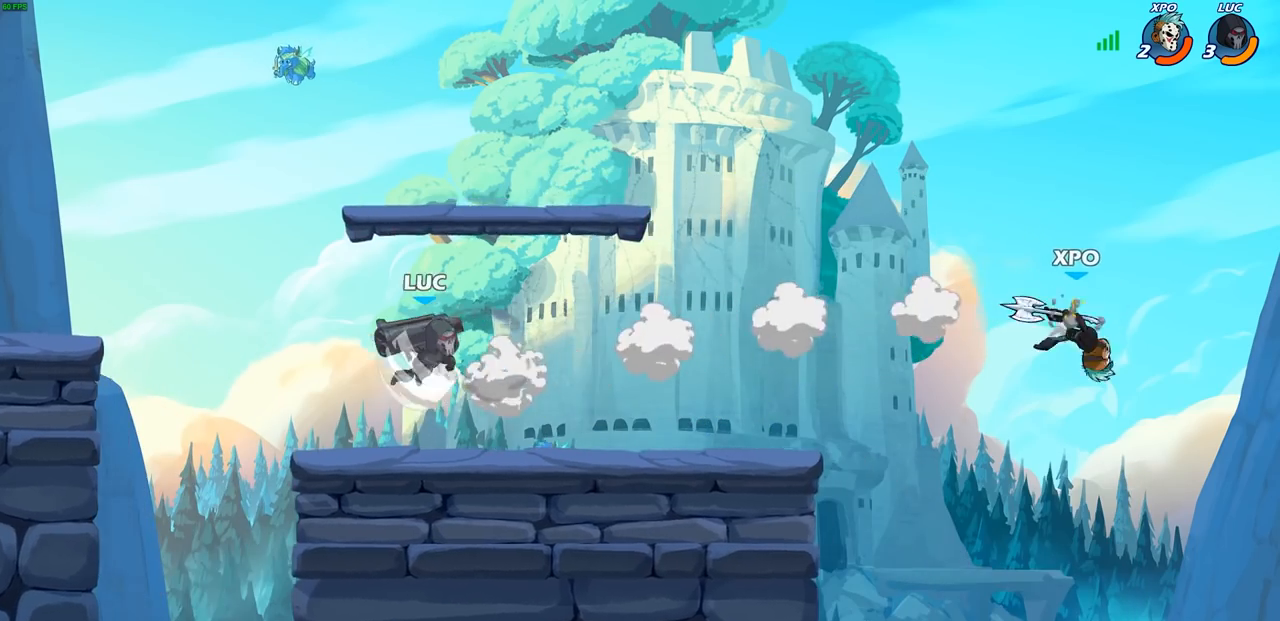
{"buttons": [], "left_stick": "up-right", "right_stick": "center", "events": [[333, "R1", "up"], [333, "R2", "up"]]}
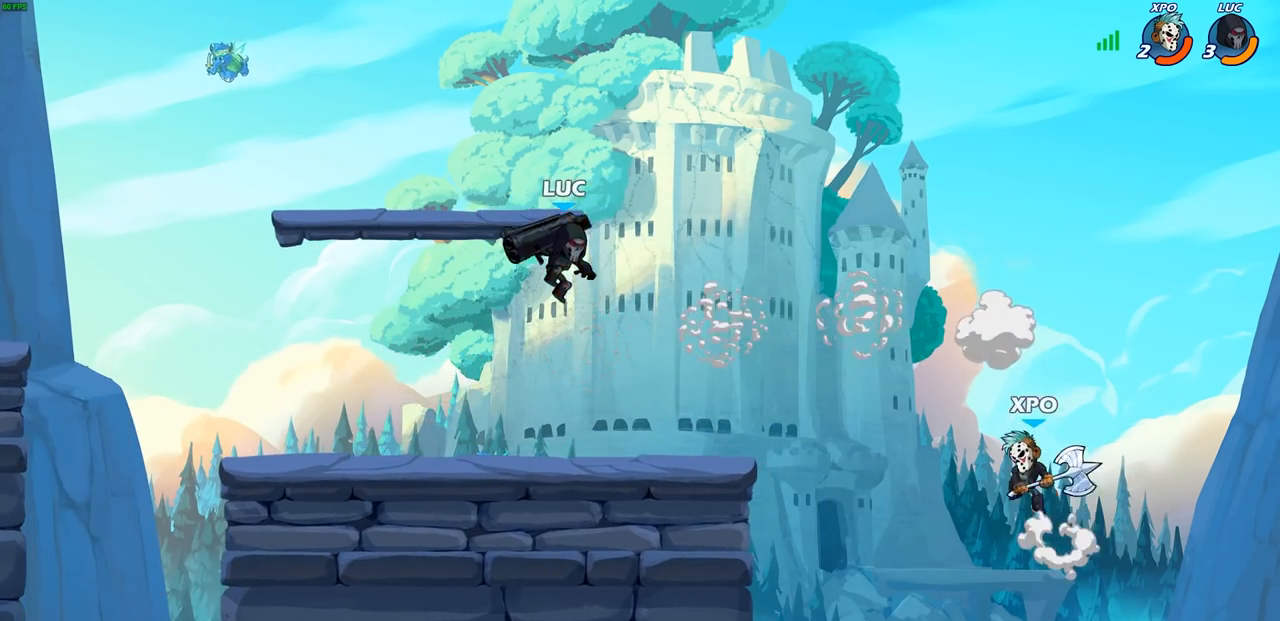
{"buttons": [], "left_stick": "center", "right_stick": "center", "events": [[33, "left_stick", "right"], [200, "SQUARE", "down"], [217, "left_stick", "down"], [300, "SQUARE", "up"], [317, "left_stick", "center"]]}
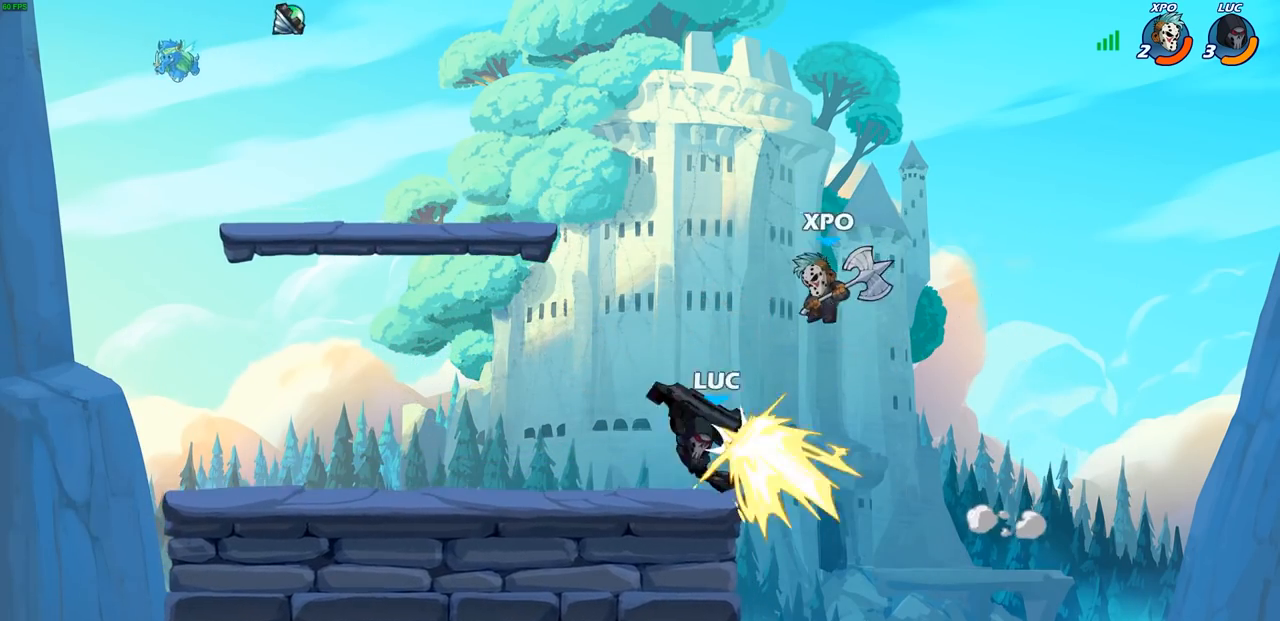
{"buttons": [], "left_stick": "left", "right_stick": "center", "events": [[33, "left_stick", "right"], [183, "left_stick", "up"], [283, "left_stick", "left"], [333, "CROSS", "down"], [417, "SQUARE", "down"], [433, "CROSS", "up"], [450, "right_stick", "down-left"], [500, "SQUARE", "up"], [500, "right_stick", "center"]]}
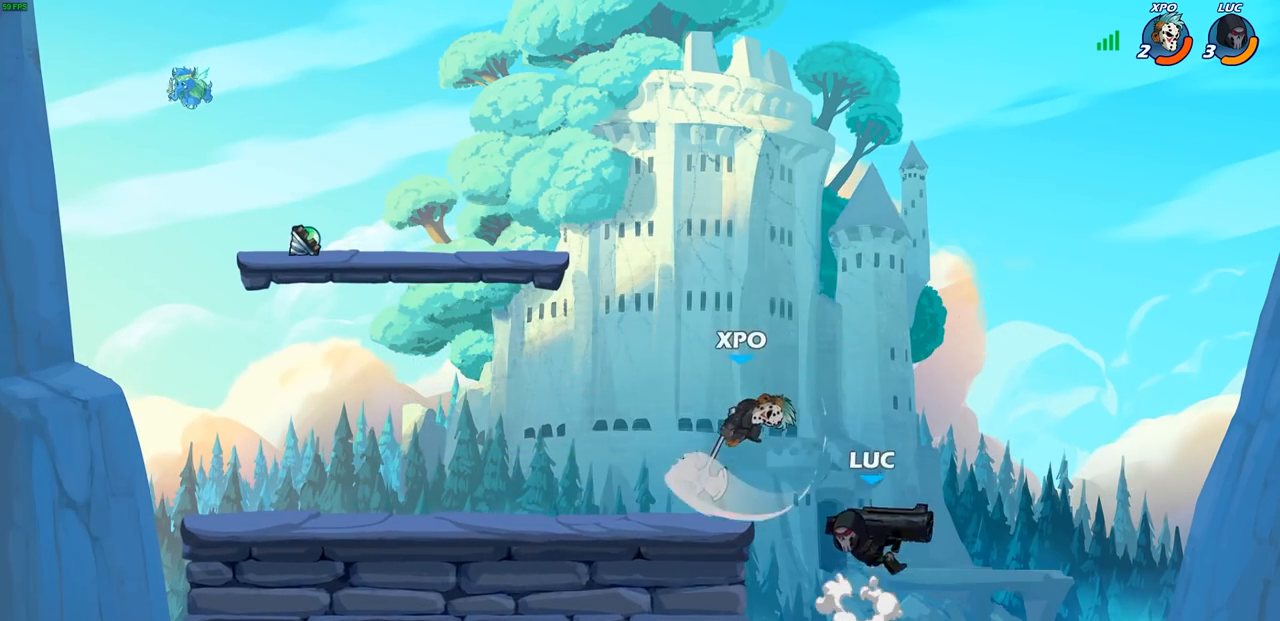
{"buttons": ["R2"], "left_stick": "left", "right_stick": "center", "events": [[50, "left_stick", "center"], [333, "left_stick", "left"], [467, "R2", "down"]]}
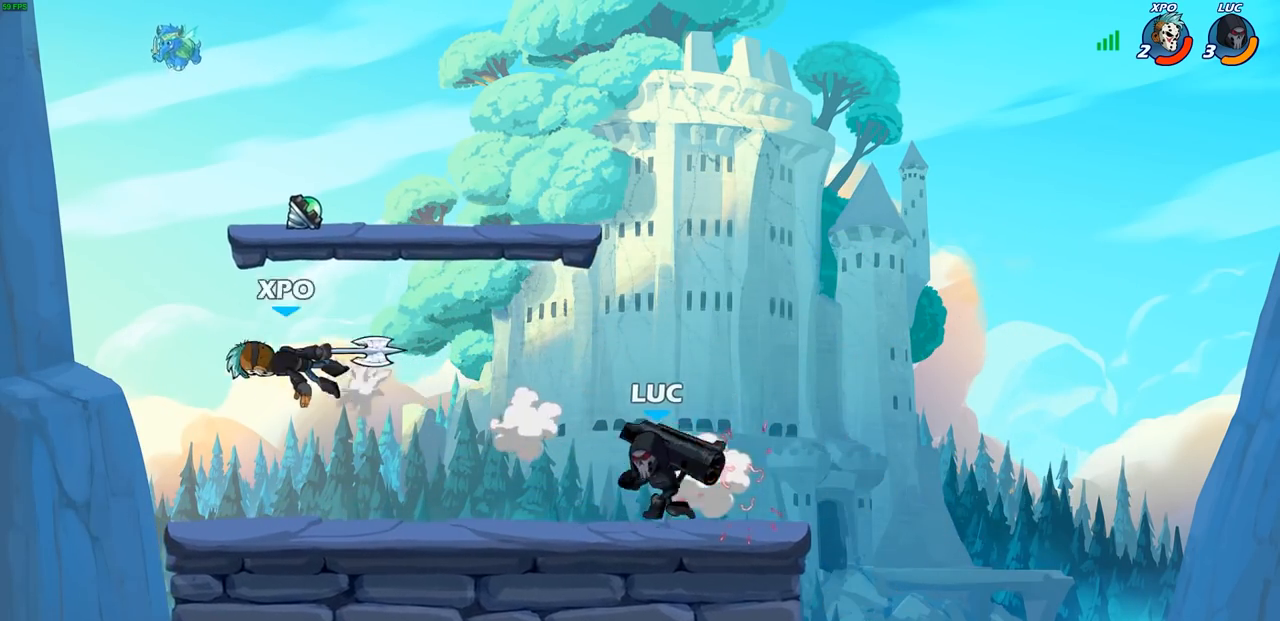
{"buttons": [], "left_stick": "down", "right_stick": "center", "events": [[50, "R1", "down"], [133, "R1", "up"], [133, "R2", "up"], [217, "left_stick", "up-left"], [383, "left_stick", "down-left"], [483, "left_stick", "down"]]}
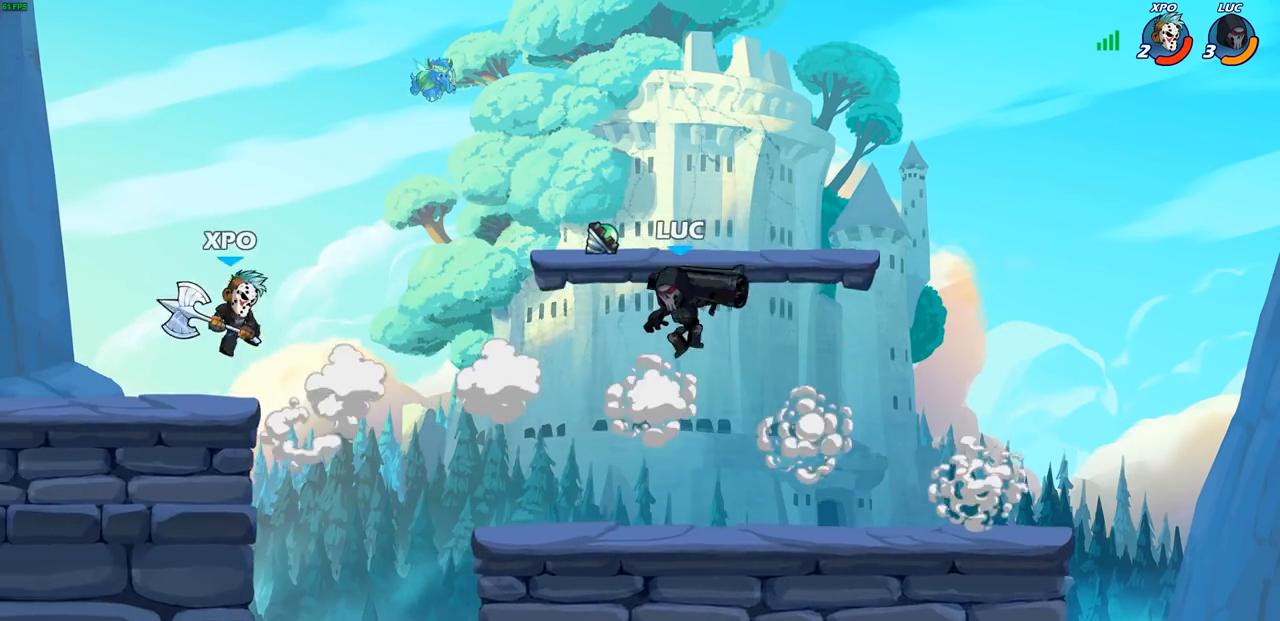
{"buttons": [], "left_stick": "center", "right_stick": "center", "events": [[17, "left_stick", "down-right"], [67, "left_stick", "right"], [167, "left_stick", "left"], [300, "left_stick", "center"], [317, "CIRCLE", "down"], [400, "CIRCLE", "up"]]}
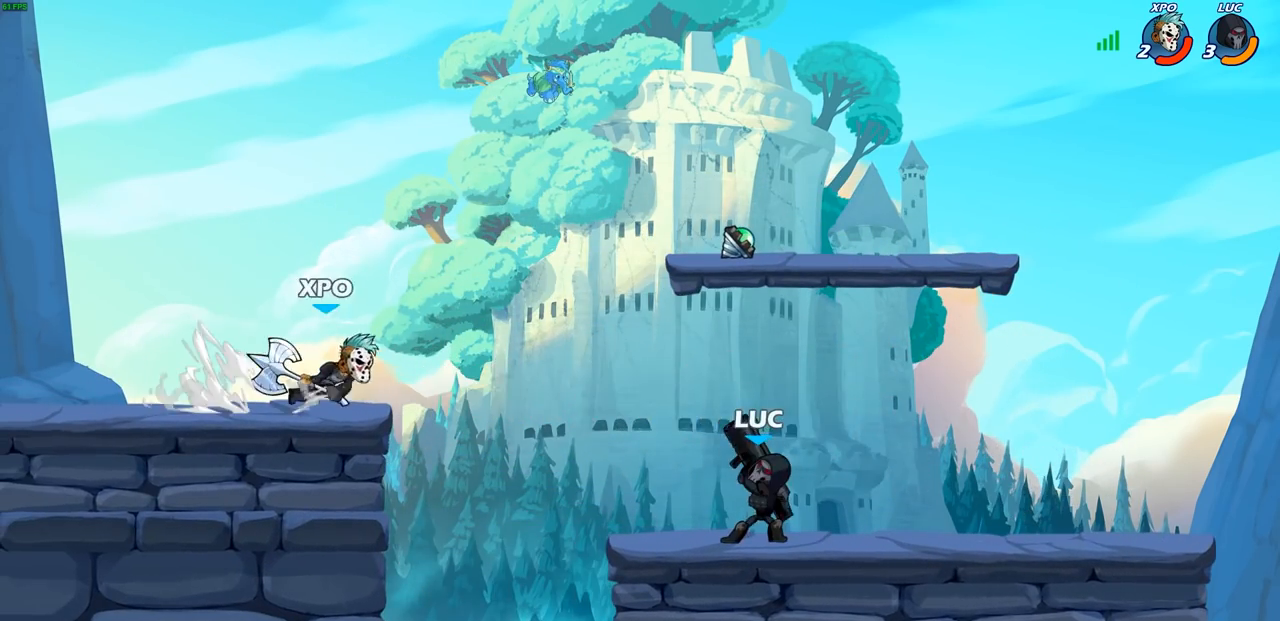
{"buttons": [], "left_stick": "center", "right_stick": "center", "events": []}
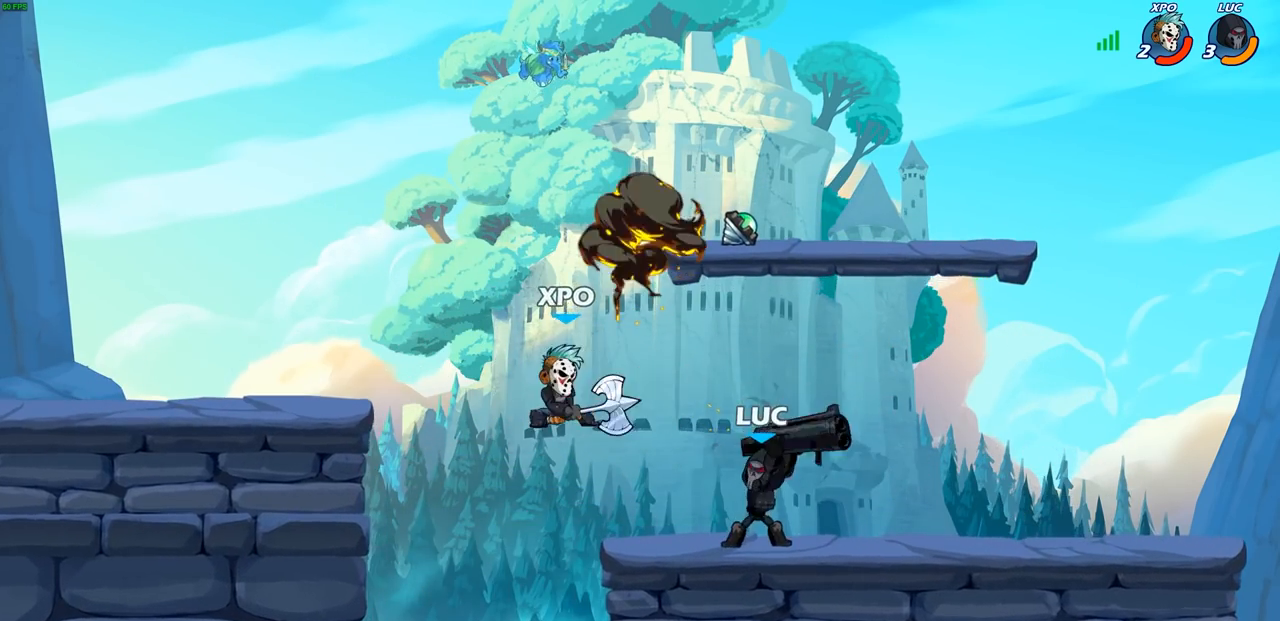
{"buttons": [], "left_stick": "center", "right_stick": "center", "events": [[17, "left_stick", "left"], [83, "SQUARE", "down"], [167, "SQUARE", "up"], [267, "left_stick", "center"]]}
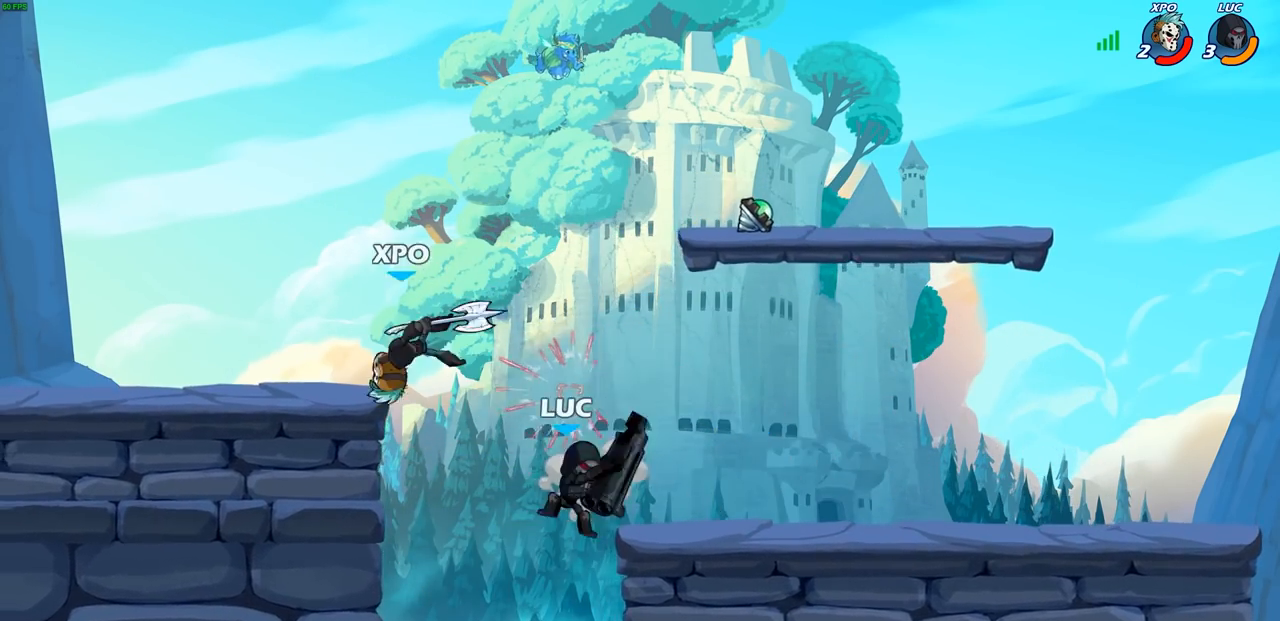
{"buttons": ["SQUARE", "R2"], "left_stick": "center", "right_stick": "center", "events": [[17, "left_stick", "up-left"], [67, "CROSS", "down"], [233, "CROSS", "up"], [383, "left_stick", "center"], [400, "R2", "down"], [483, "SQUARE", "down"]]}
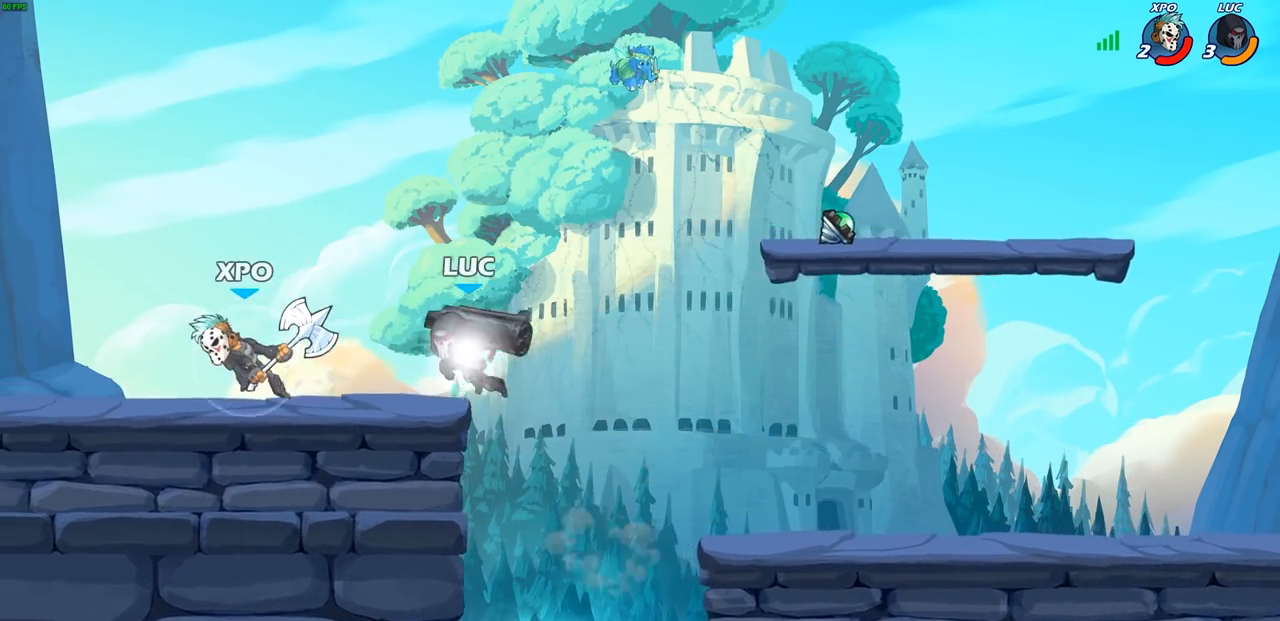
{"buttons": [], "left_stick": "center", "right_stick": "center", "events": [[83, "R2", "up"], [117, "SQUARE", "up"], [183, "SQUARE", "down"], [350, "SQUARE", "up"]]}
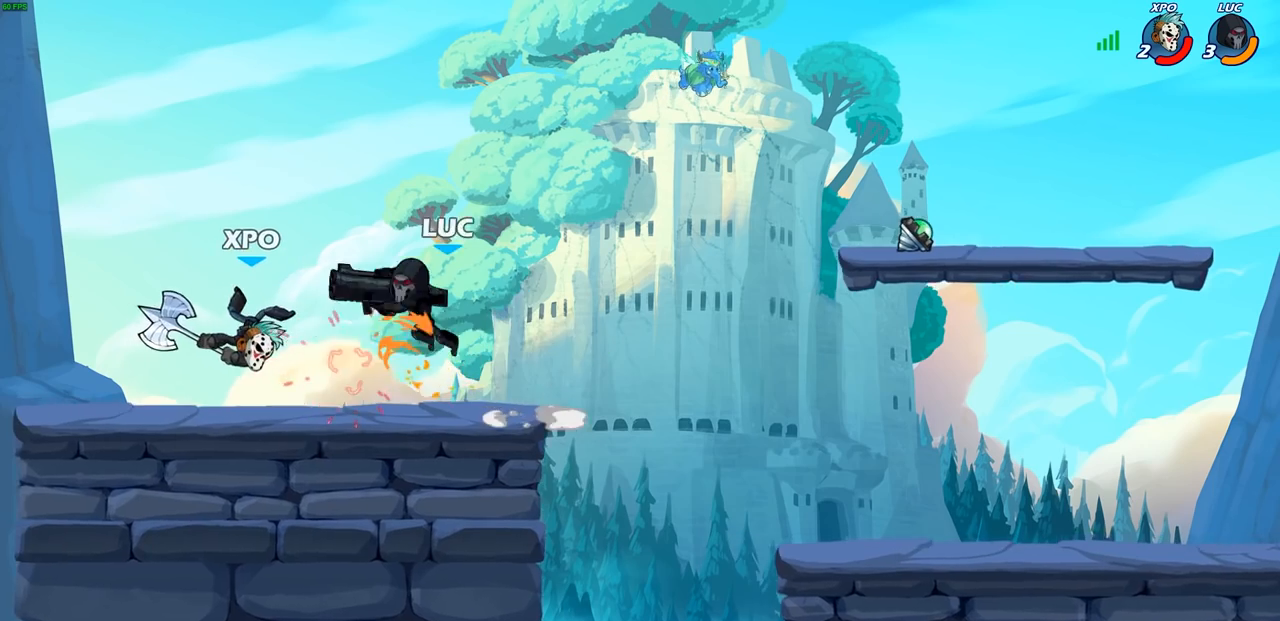
{"buttons": [], "left_stick": "left", "right_stick": "center", "events": [[367, "left_stick", "left"]]}
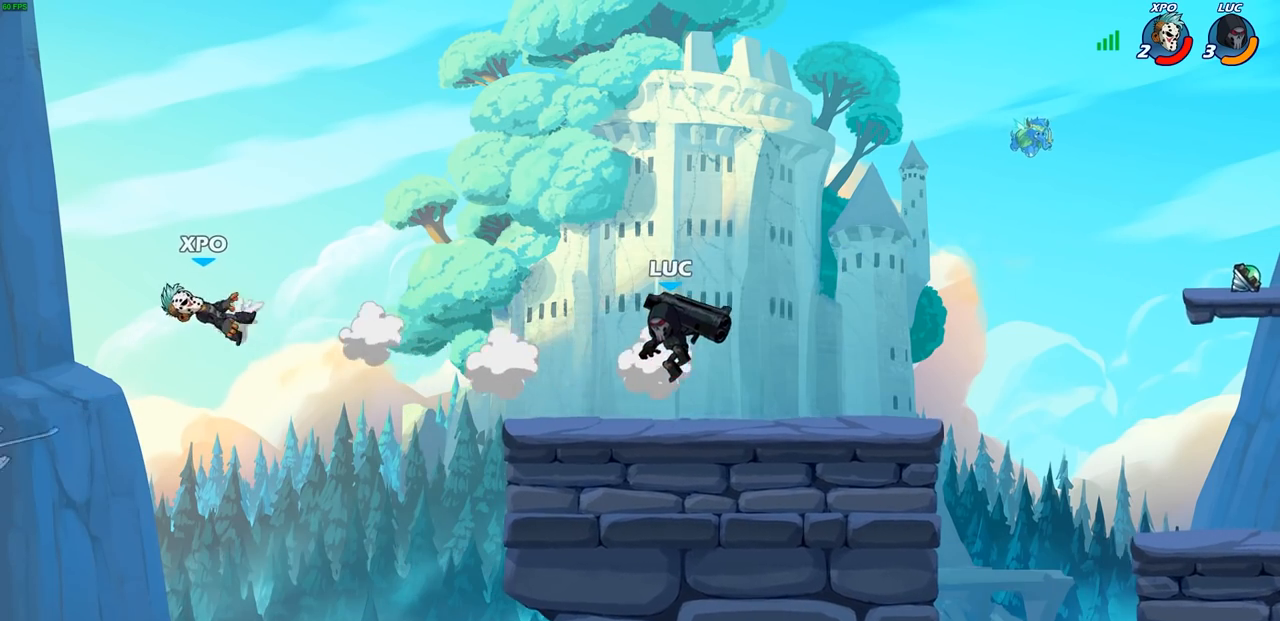
{"buttons": [], "left_stick": "center", "right_stick": "center", "events": [[67, "left_stick", "center"]]}
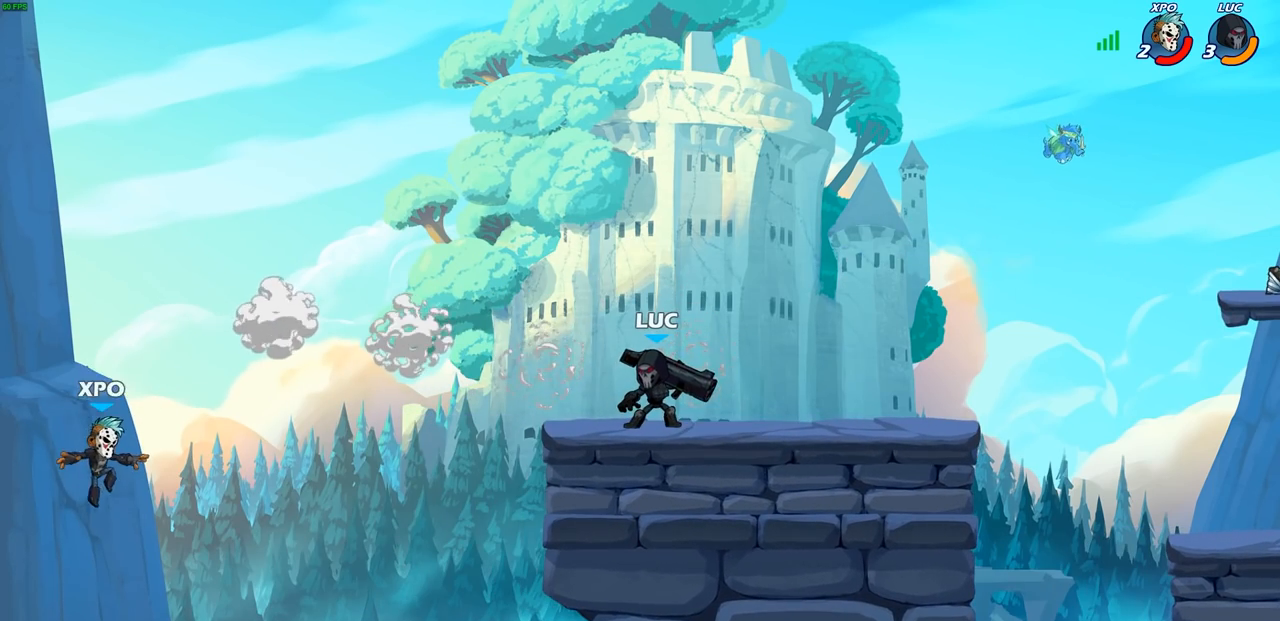
{"buttons": ["CROSS"], "left_stick": "center", "right_stick": "center", "events": [[200, "left_stick", "down"], [417, "left_stick", "center"], [483, "CROSS", "down"]]}
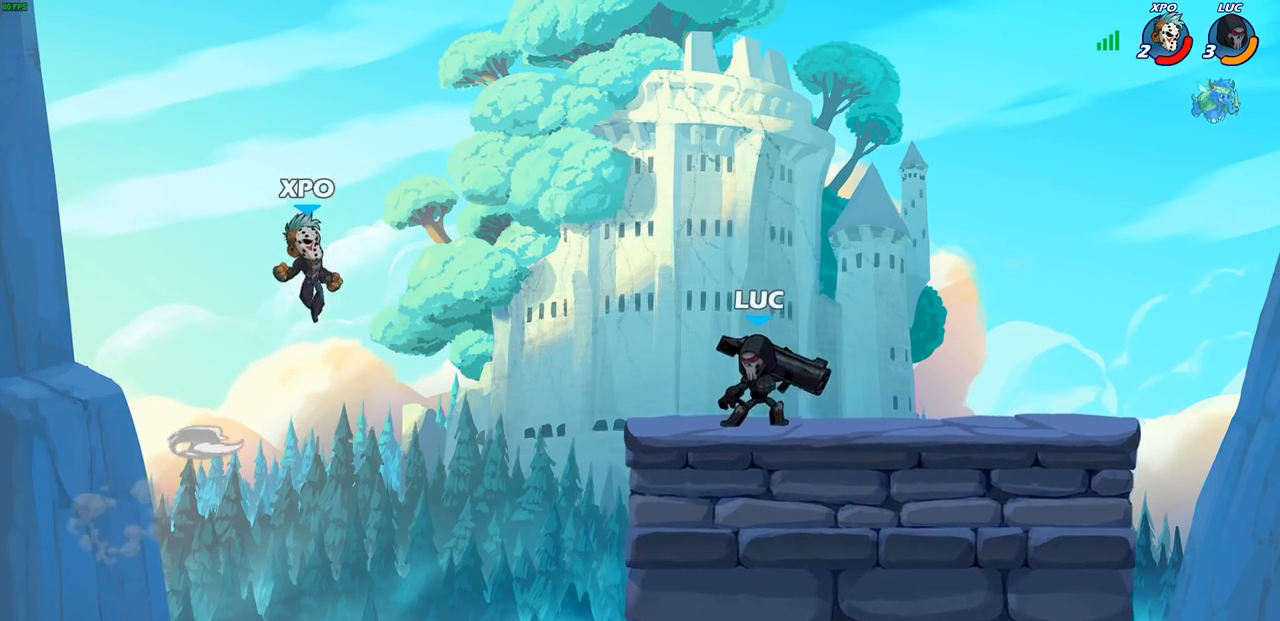
{"buttons": [], "left_stick": "center", "right_stick": "center", "events": [[117, "CROSS", "up"], [233, "R2", "down"], [267, "CIRCLE", "down"], [367, "CIRCLE", "up"], [367, "R2", "up"]]}
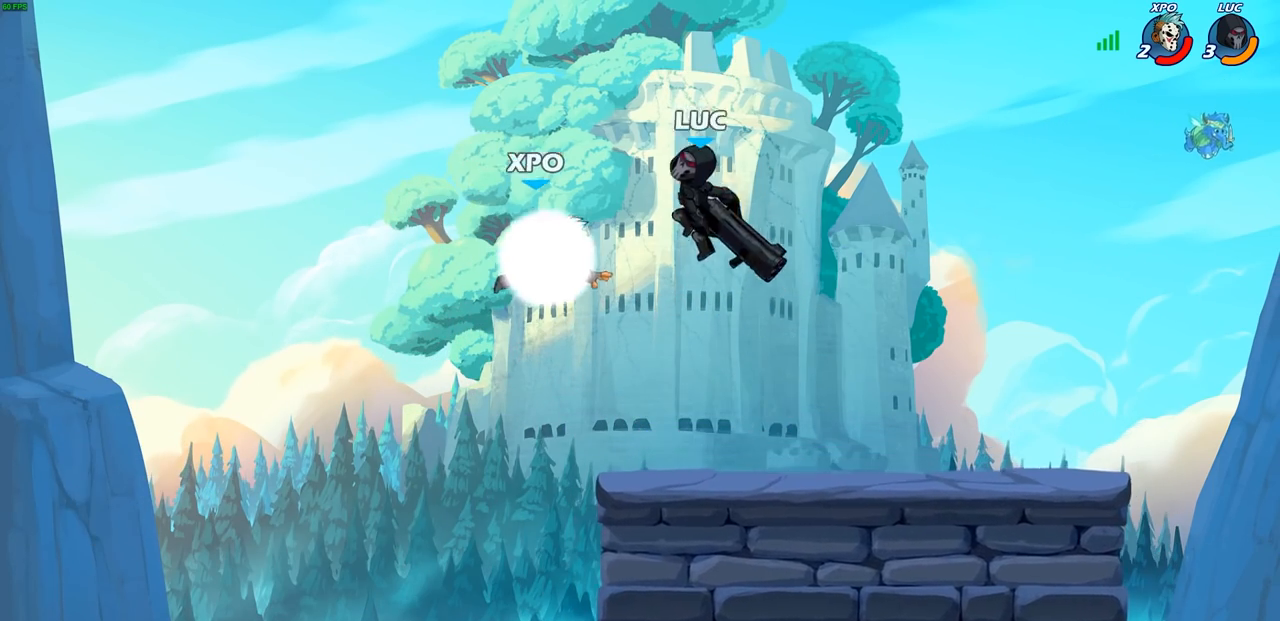
{"buttons": [], "left_stick": "right", "right_stick": "center", "events": [[217, "left_stick", "right"]]}
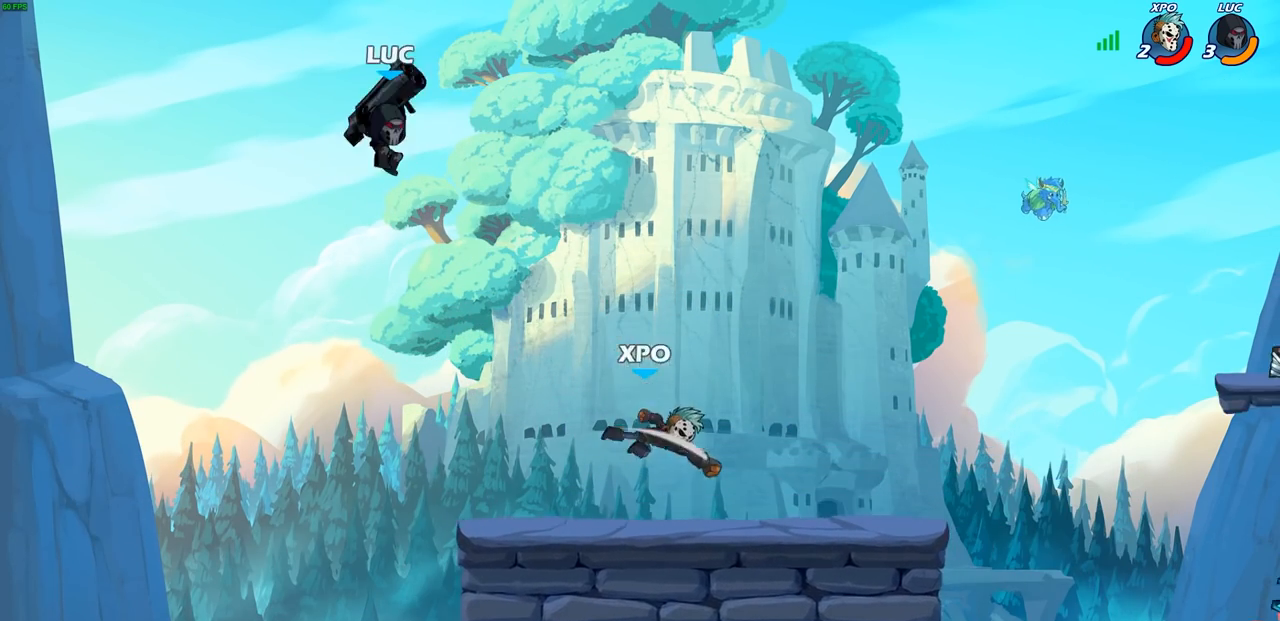
{"buttons": ["CIRCLE", "R1", "R2"], "left_stick": "down", "right_stick": "center", "events": [[417, "R2", "down"], [417, "left_stick", "down"], [433, "R1", "down"], [467, "CIRCLE", "down"]]}
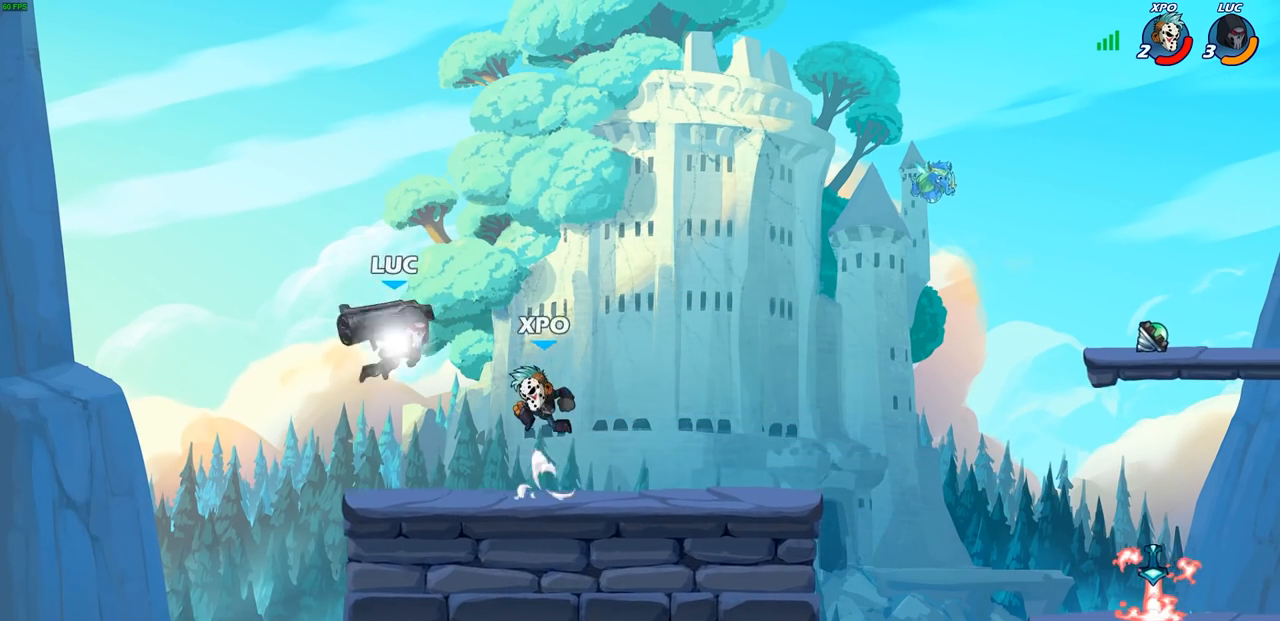
{"buttons": [], "left_stick": "center", "right_stick": "center", "events": [[17, "R1", "up"], [17, "R2", "up"], [83, "CIRCLE", "up"], [167, "left_stick", "center"]]}
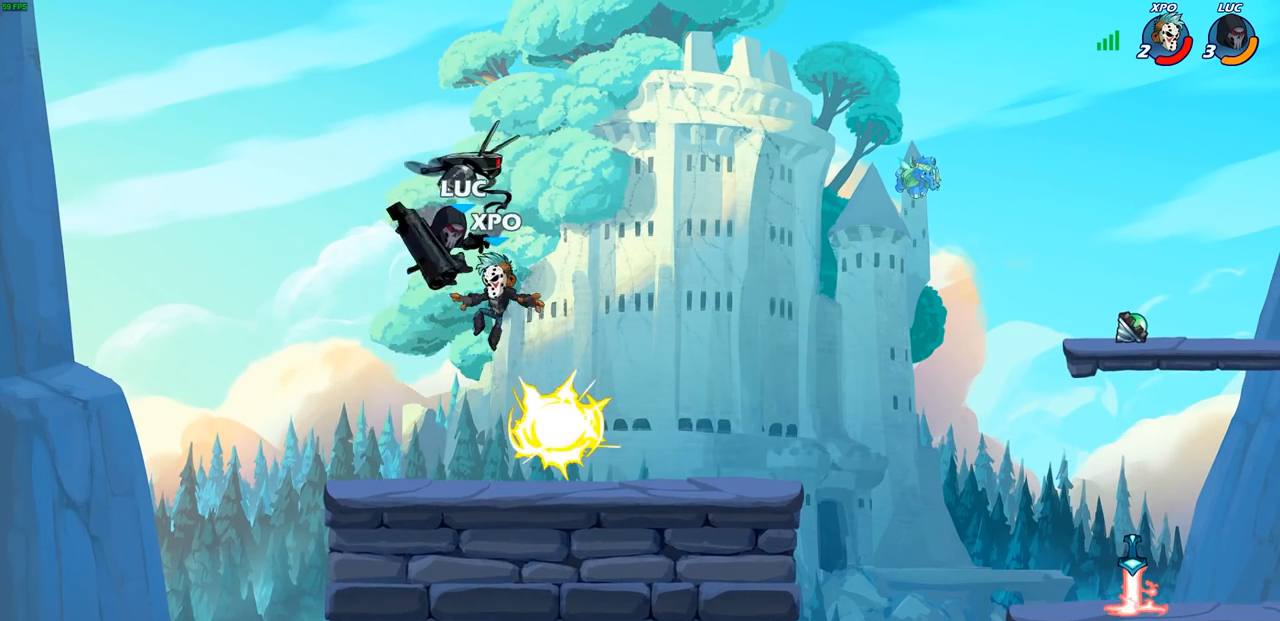
{"buttons": [], "left_stick": "right", "right_stick": "center", "events": [[100, "left_stick", "left"], [233, "CROSS", "down"], [350, "left_stick", "up"], [400, "CROSS", "up"], [433, "left_stick", "right"]]}
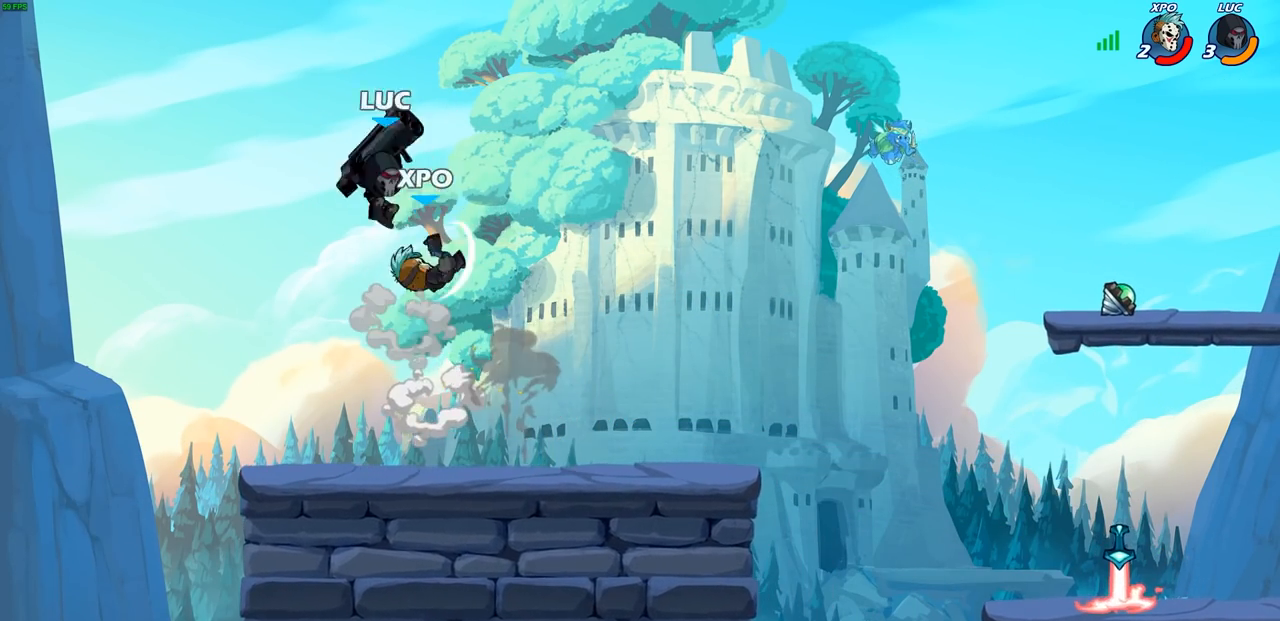
{"buttons": [], "left_stick": "center", "right_stick": "center", "events": [[33, "left_stick", "down"], [167, "left_stick", "center"], [333, "left_stick", "right"], [400, "SQUARE", "down"], [467, "left_stick", "center"], [483, "SQUARE", "up"]]}
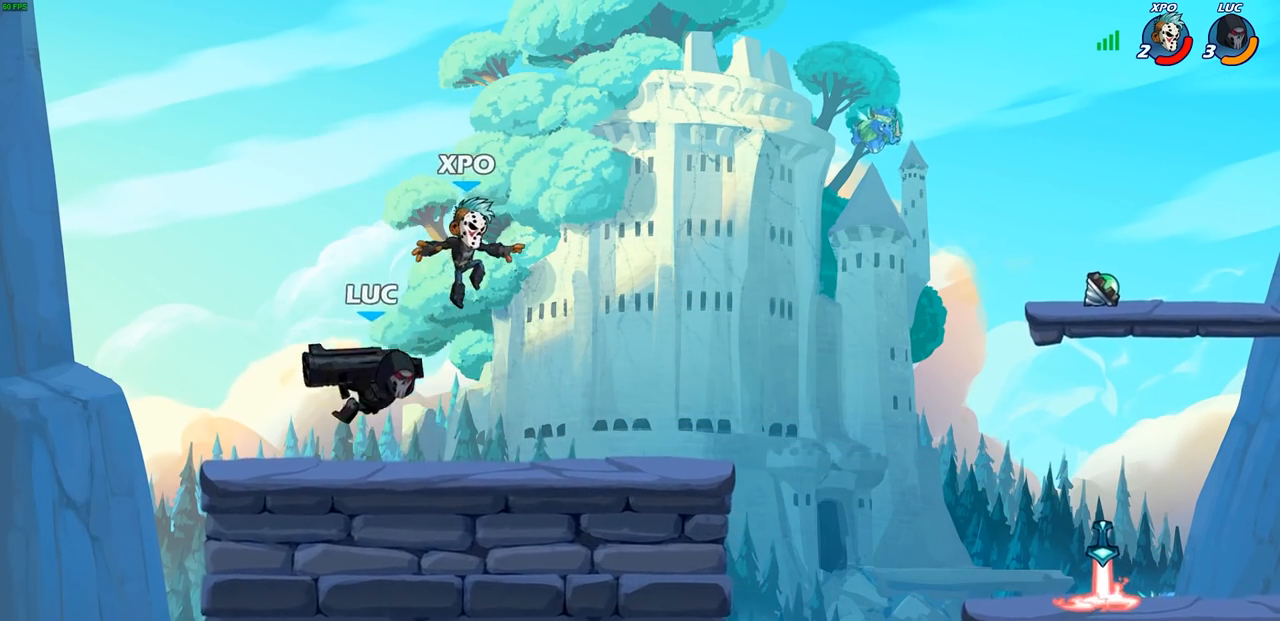
{"buttons": ["R1", "R2"], "left_stick": "right", "right_stick": "center", "events": [[383, "left_stick", "right"], [467, "R2", "down"], [483, "R1", "down"]]}
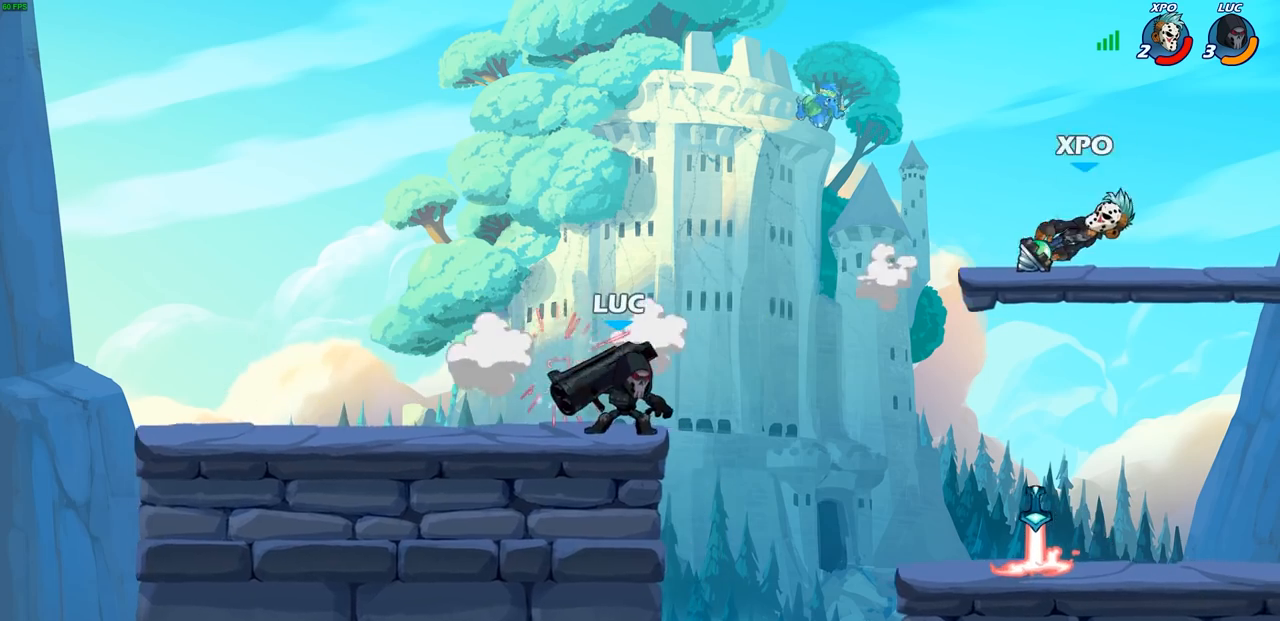
{"buttons": [], "left_stick": "center", "right_stick": "center", "events": [[67, "R1", "up"], [67, "R2", "up"], [150, "R1", "down"], [217, "R1", "up"], [233, "left_stick", "center"]]}
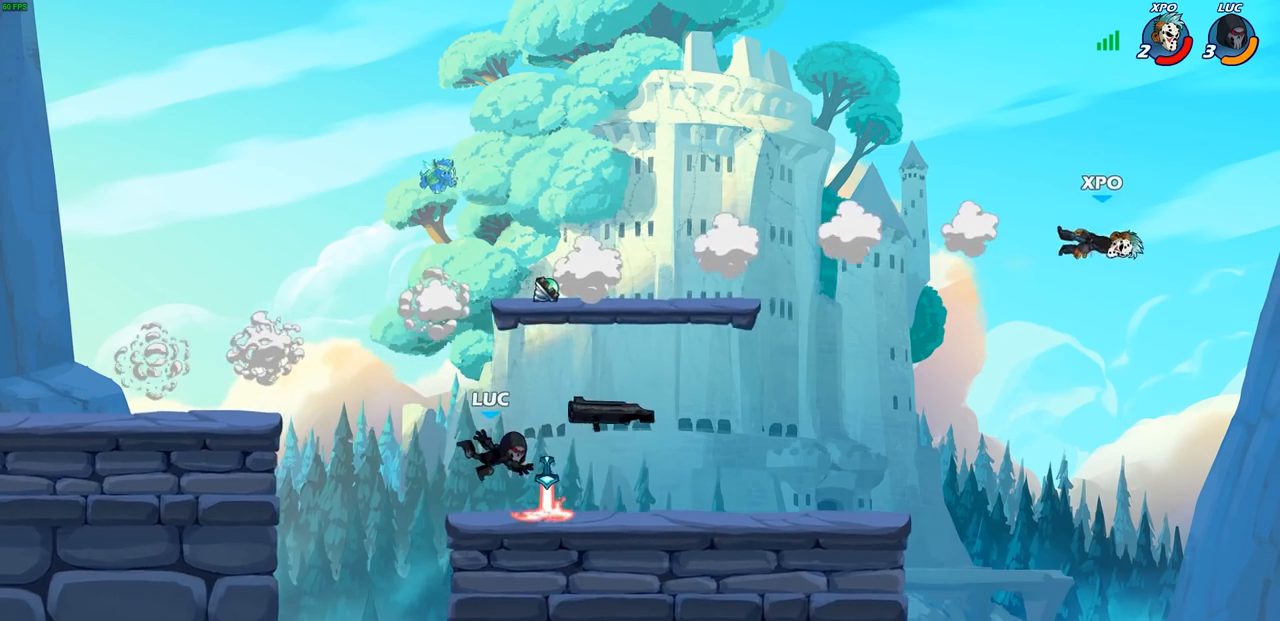
{"buttons": [], "left_stick": "right", "right_stick": "center", "events": [[117, "left_stick", "right"], [150, "R1", "down"], [250, "R1", "up"]]}
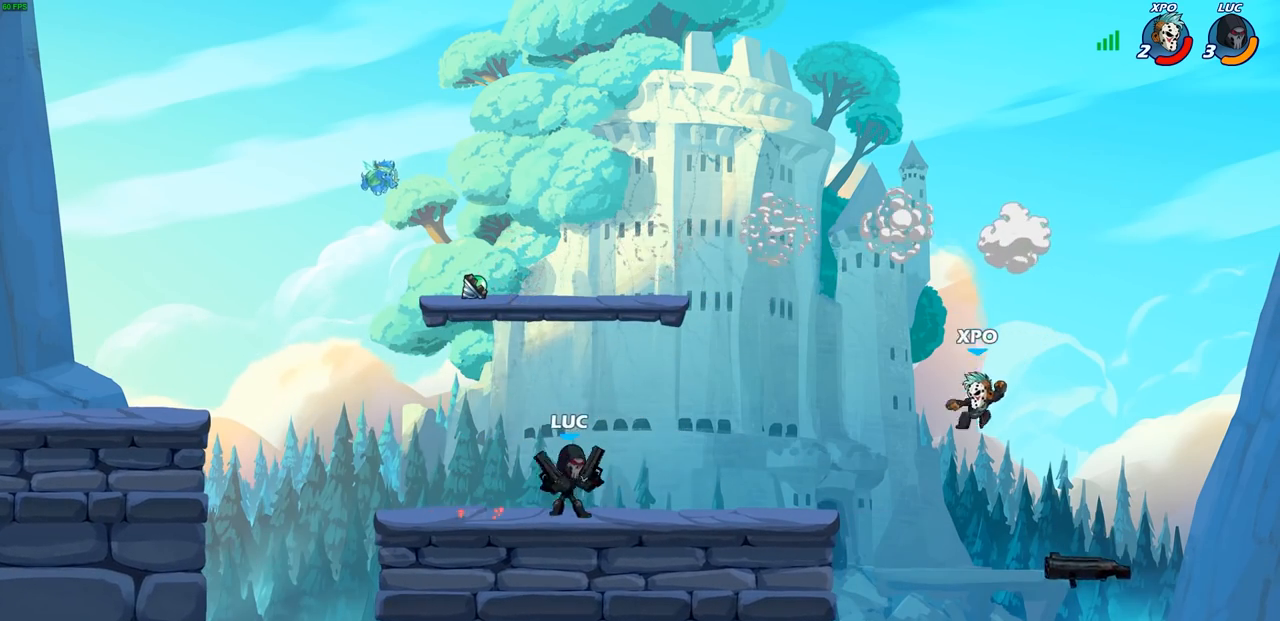
{"buttons": ["CIRCLE"], "left_stick": "left", "right_stick": "center"}
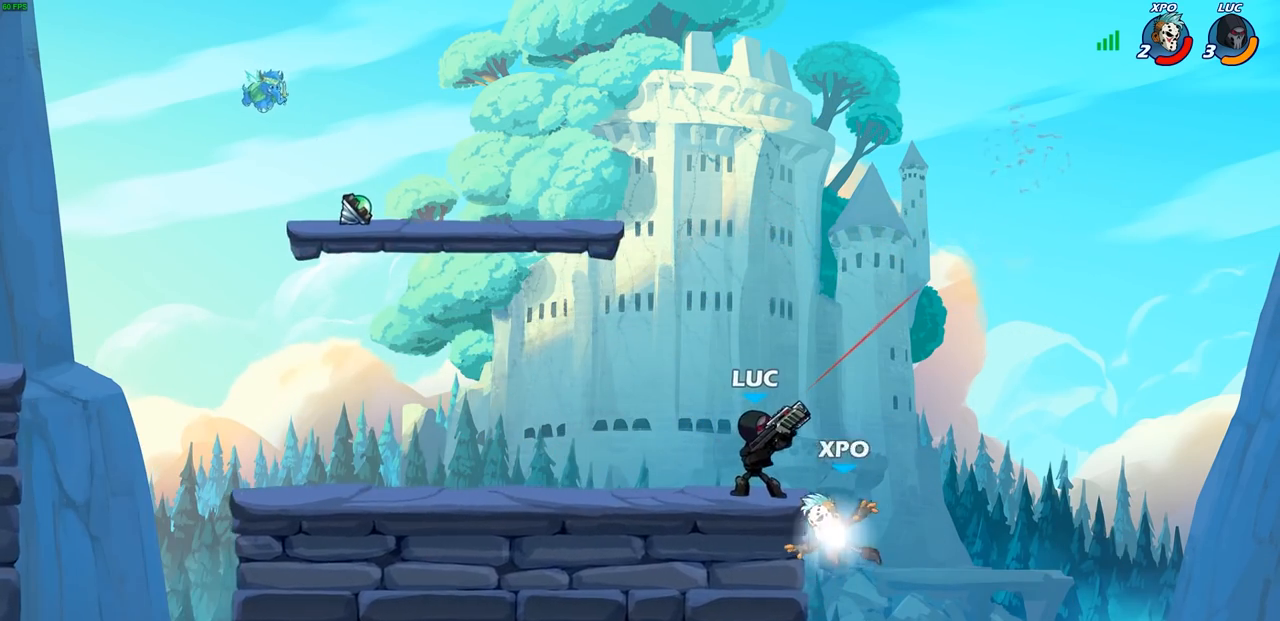
{"buttons": ["CIRCLE"], "left_stick": "center", "right_stick": "center", "events": [[350, "left_stick", "center"]]}
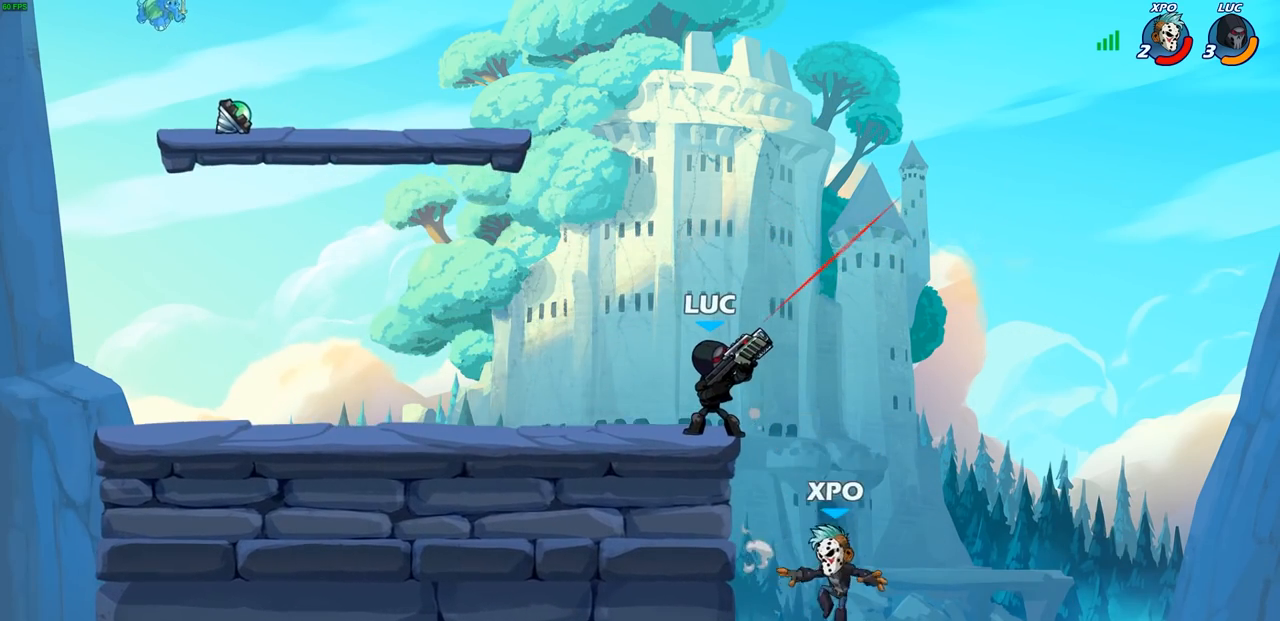
{"buttons": [], "left_stick": "center", "right_stick": "center", "events": [[467, "CIRCLE", "up"]]}
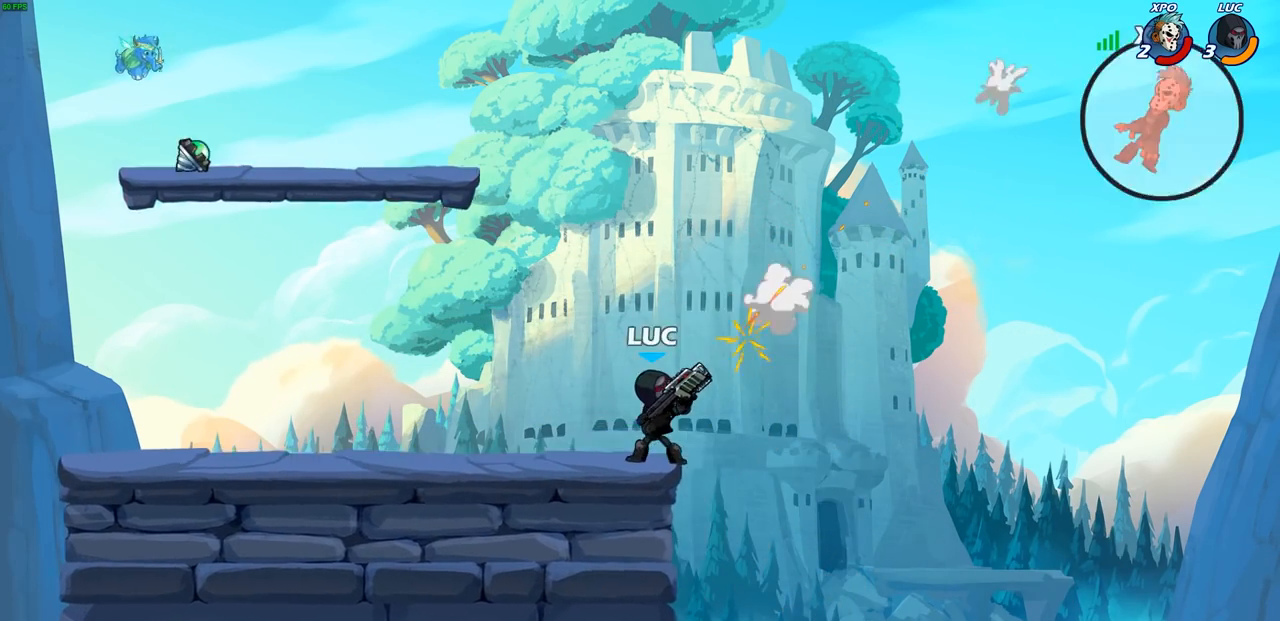
{"buttons": [], "left_stick": "center", "right_stick": "center", "events": []}
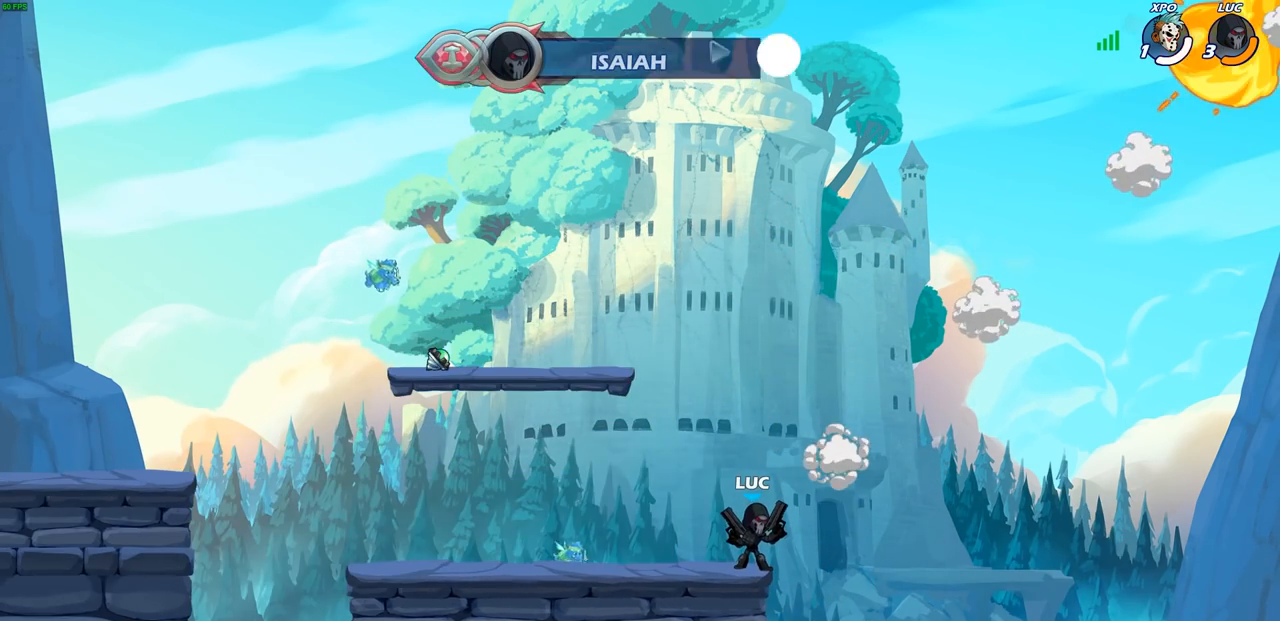
{"buttons": [], "left_stick": "center", "right_stick": "center", "events": []}
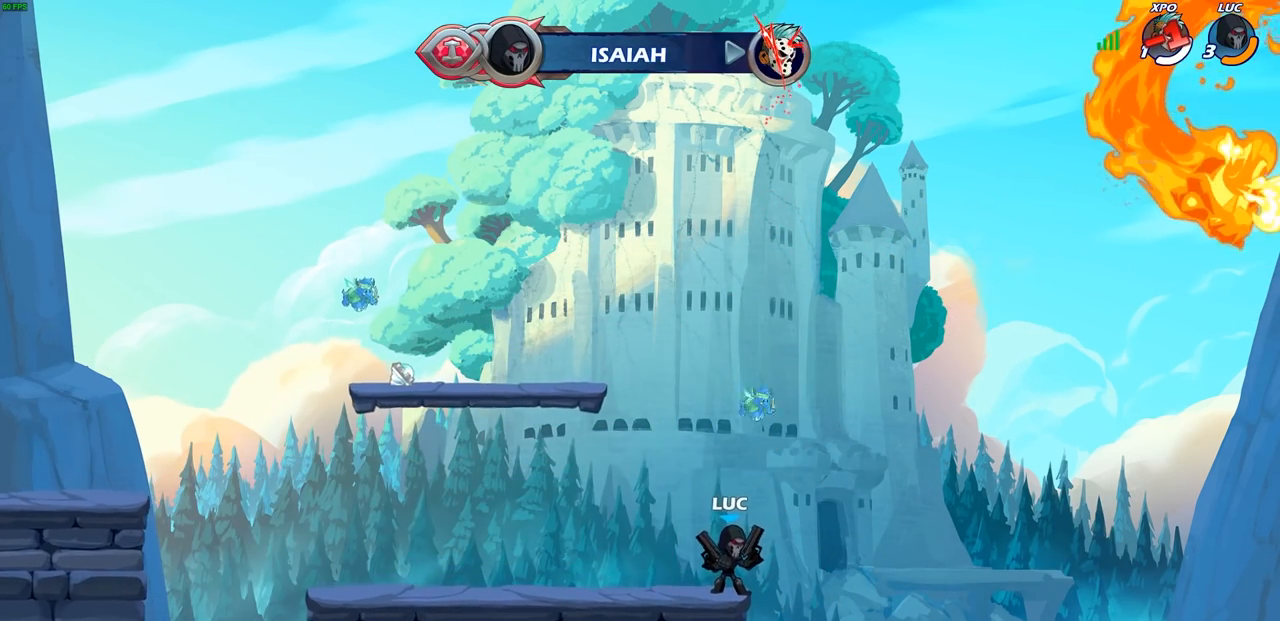
{"buttons": [], "left_stick": "center", "right_stick": "center", "events": []}